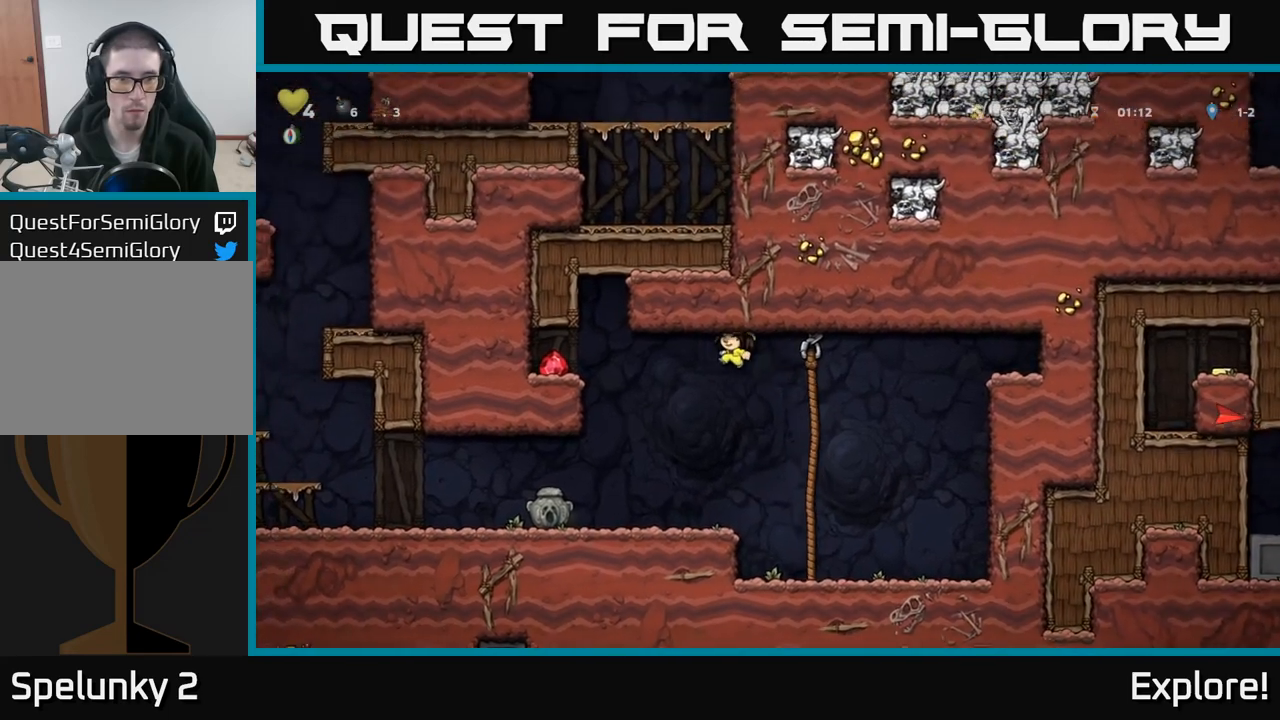
Gameplay with a controller (Xbox layout); each line is a JSON object with the inputs held at the frame after it. "events" lists button and stick changes between this image and that frame as [ms after this image, input, new state], when the widget could be followed in between.
{"buttons": ["DPAD_RIGHT"], "left_stick": "center", "right_stick": "center", "events": [[317, "A", "up"], [450, "DPAD_LEFT", "up"], [500, "DPAD_RIGHT", "down"]]}
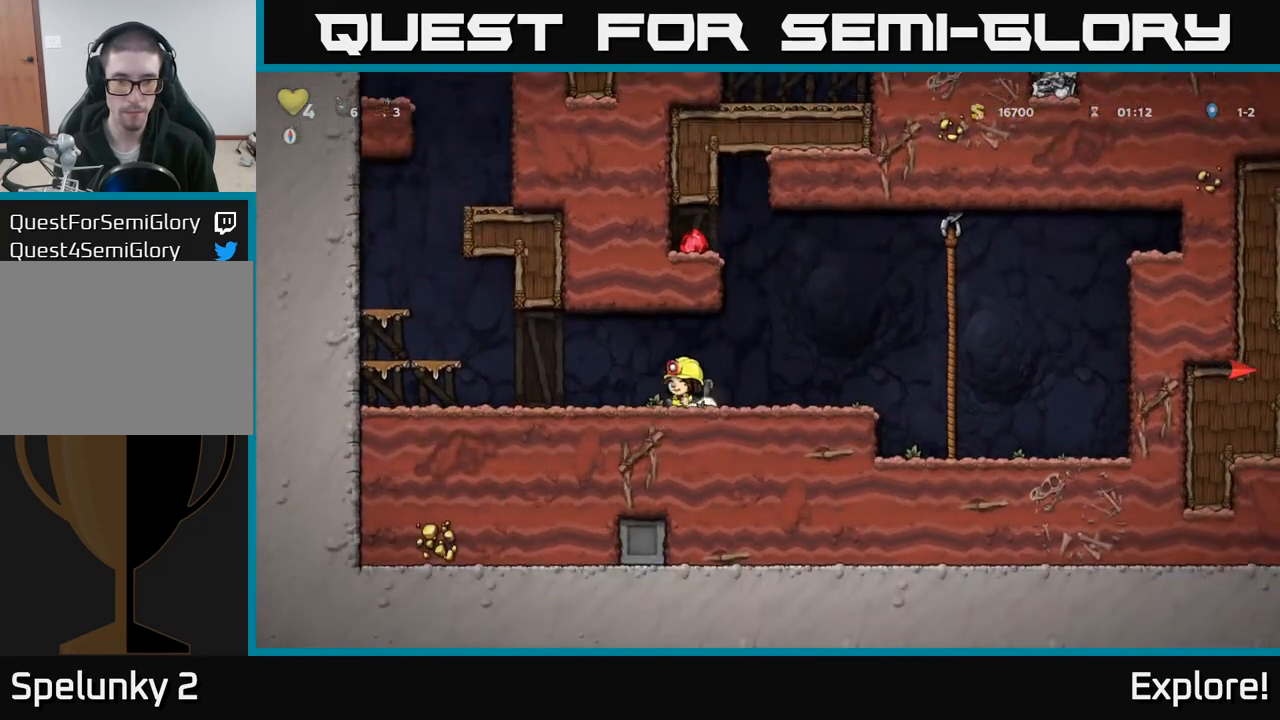
{"buttons": ["DPAD_RIGHT"], "left_stick": "center", "right_stick": "center", "events": []}
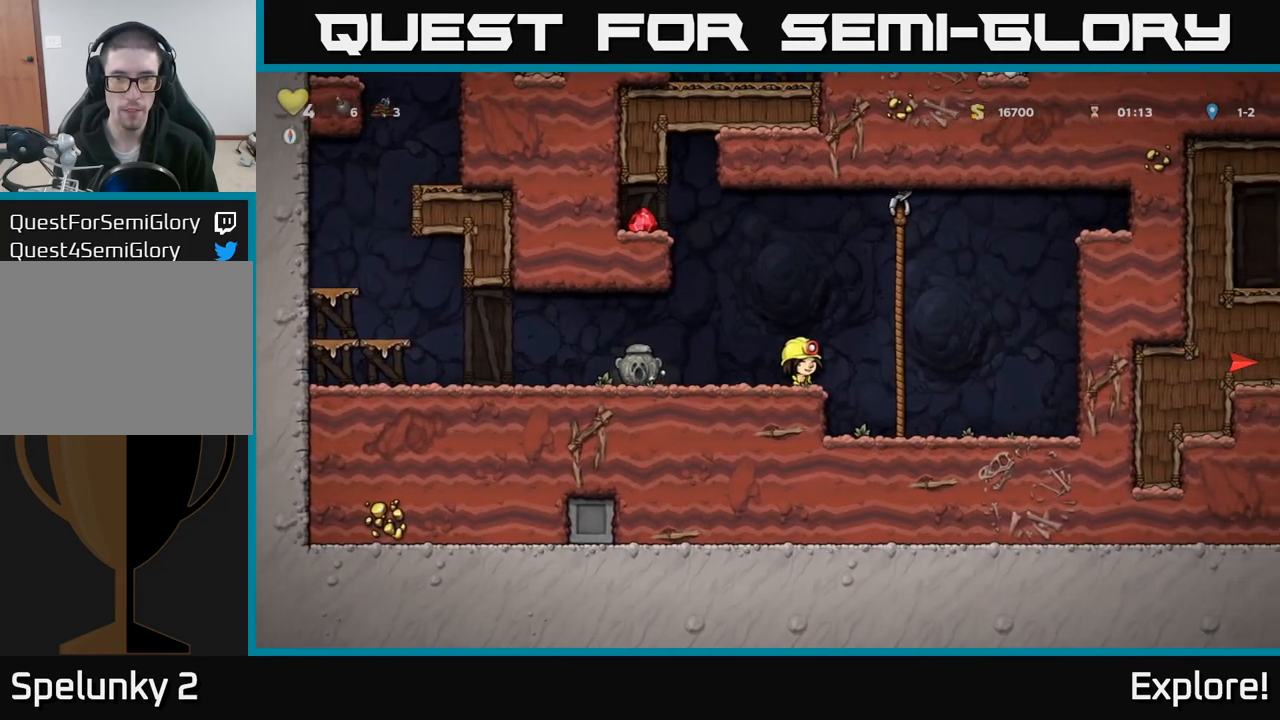
{"buttons": ["A", "DPAD_UP", "DPAD_LEFT"], "left_stick": "center", "right_stick": "center", "events": [[83, "A", "down"], [183, "DPAD_UP", "down"], [200, "A", "up"], [200, "DPAD_RIGHT", "up"], [250, "DPAD_LEFT", "down"], [333, "A", "down"]]}
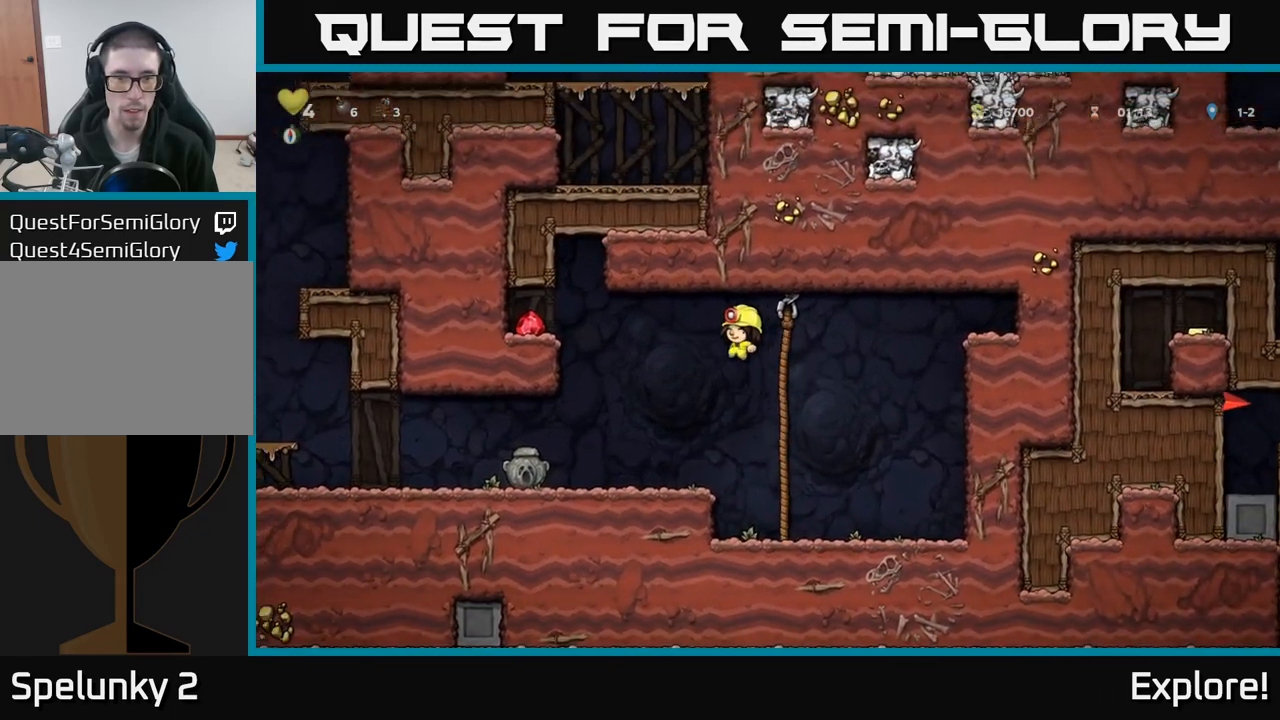
{"buttons": ["A", "DPAD_LEFT"], "left_stick": "center", "right_stick": "center", "events": [[17, "DPAD_UP", "up"], [433, "A", "up"], [500, "A", "down"]]}
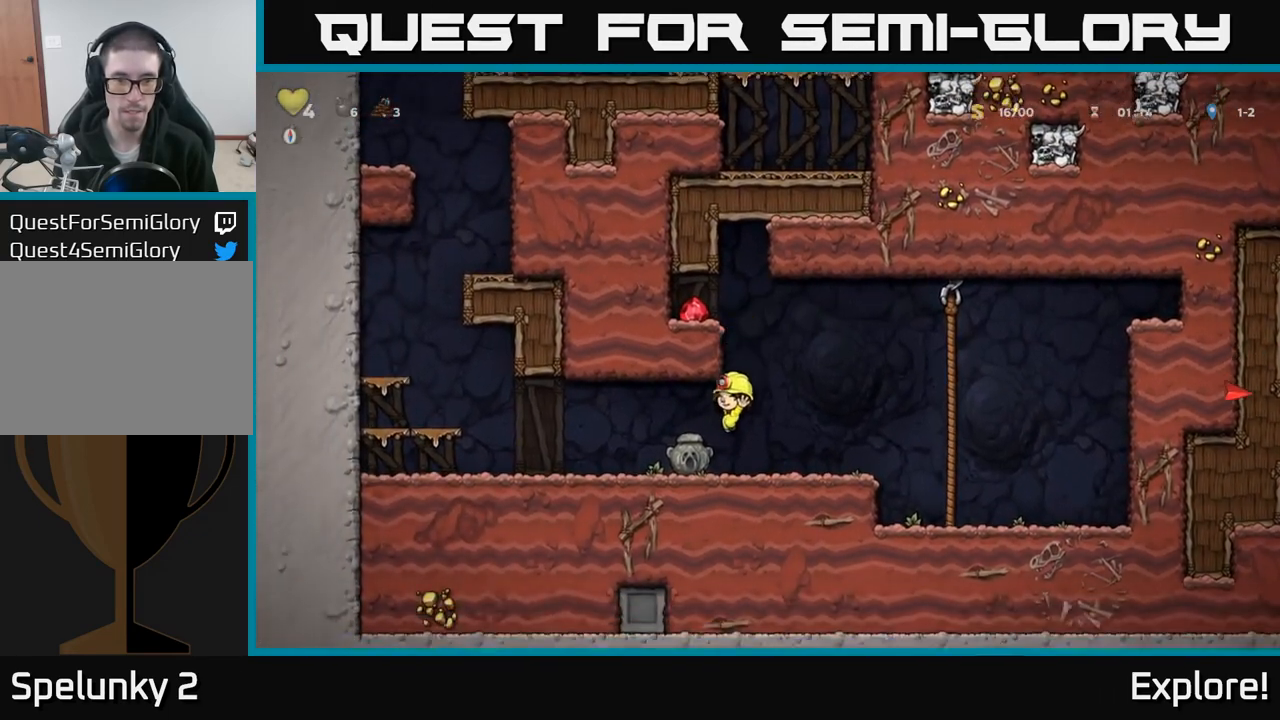
{"buttons": ["DPAD_RIGHT"], "left_stick": "center", "right_stick": "center", "events": [[100, "A", "up"], [200, "DPAD_LEFT", "up"], [300, "DPAD_RIGHT", "down"]]}
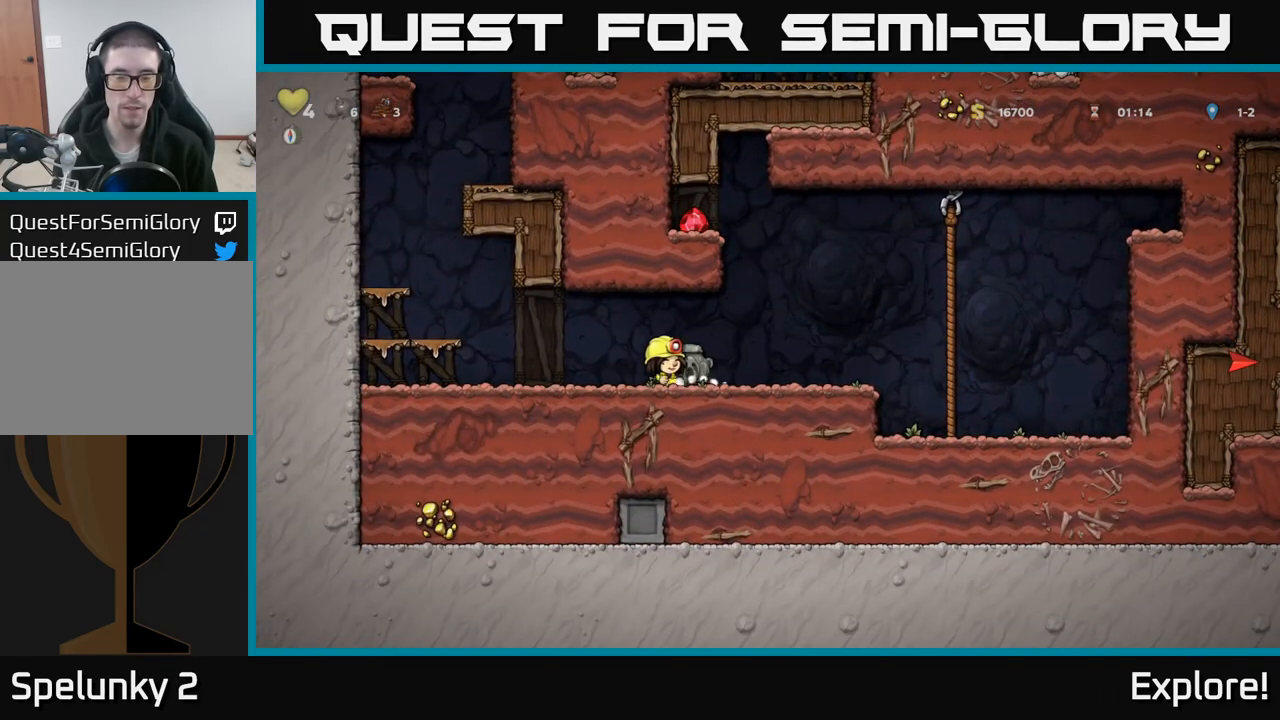
{"buttons": ["DPAD_RIGHT"], "left_stick": "center", "right_stick": "center", "events": [[383, "A", "down"], [483, "A", "up"]]}
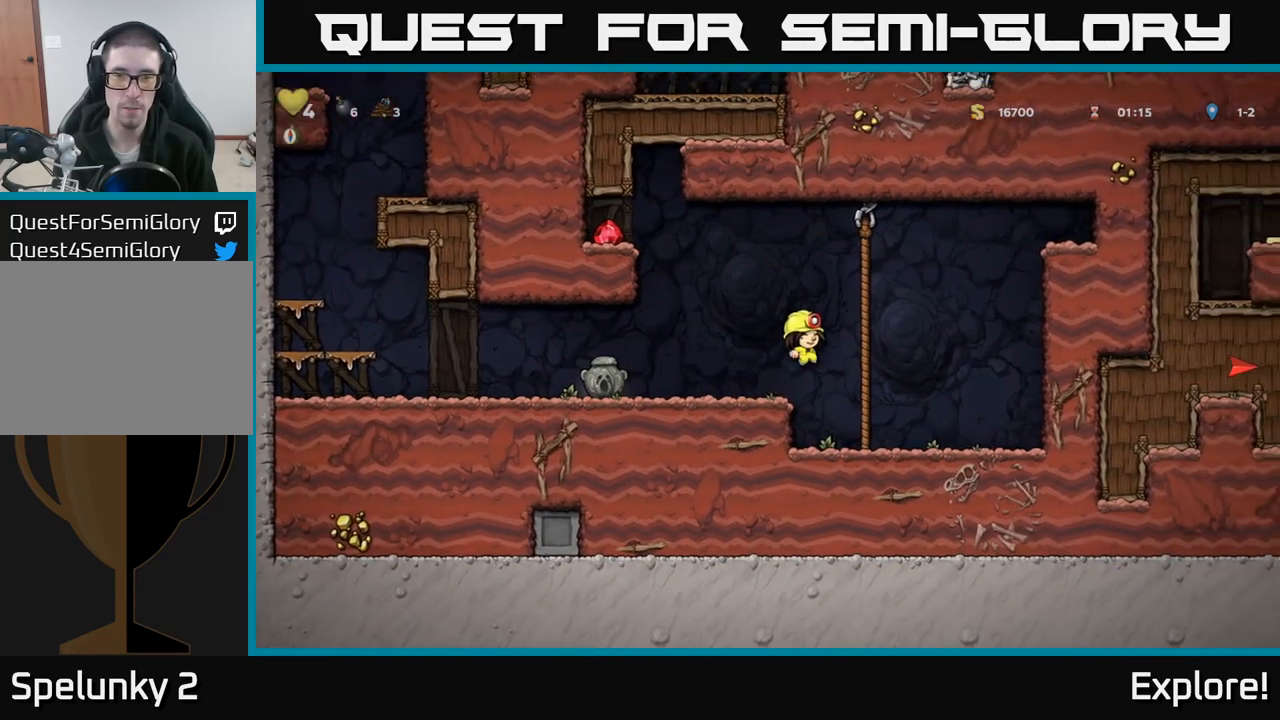
{"buttons": ["A", "DPAD_LEFT"], "left_stick": "center", "right_stick": "center", "events": [[67, "DPAD_UP", "down"], [83, "DPAD_RIGHT", "up"], [150, "DPAD_LEFT", "down"], [217, "A", "down"], [317, "DPAD_UP", "up"]]}
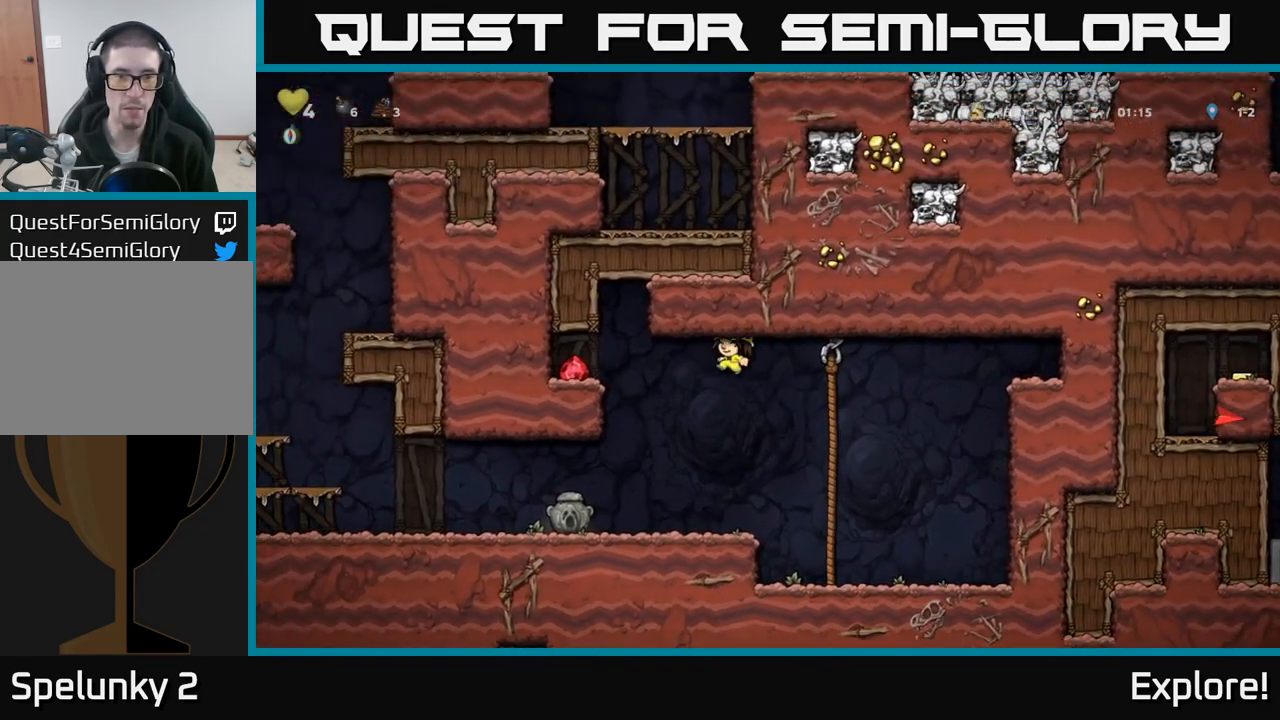
{"buttons": ["DPAD_LEFT"], "left_stick": "center", "right_stick": "center", "events": [[317, "A", "up"]]}
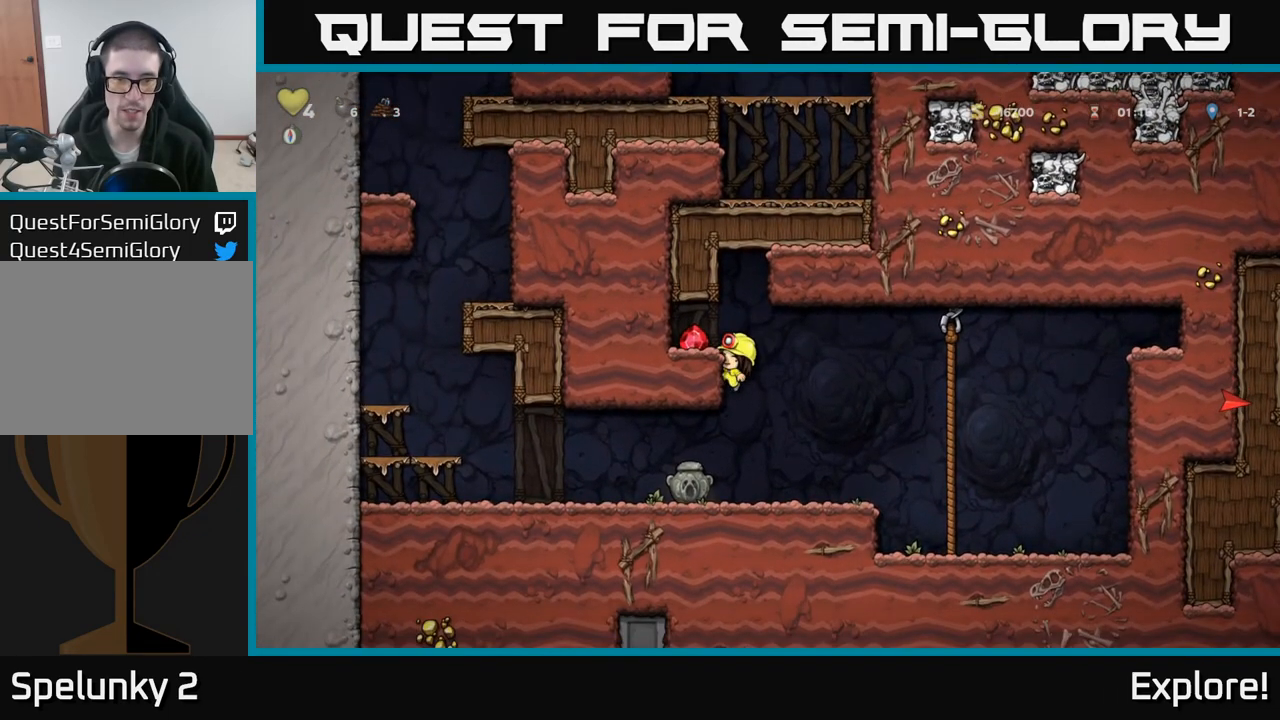
{"buttons": ["DPAD_RIGHT"], "left_stick": "center", "right_stick": "center", "events": [[17, "A", "down"], [117, "A", "up"], [233, "DPAD_LEFT", "up"], [367, "DPAD_RIGHT", "down"]]}
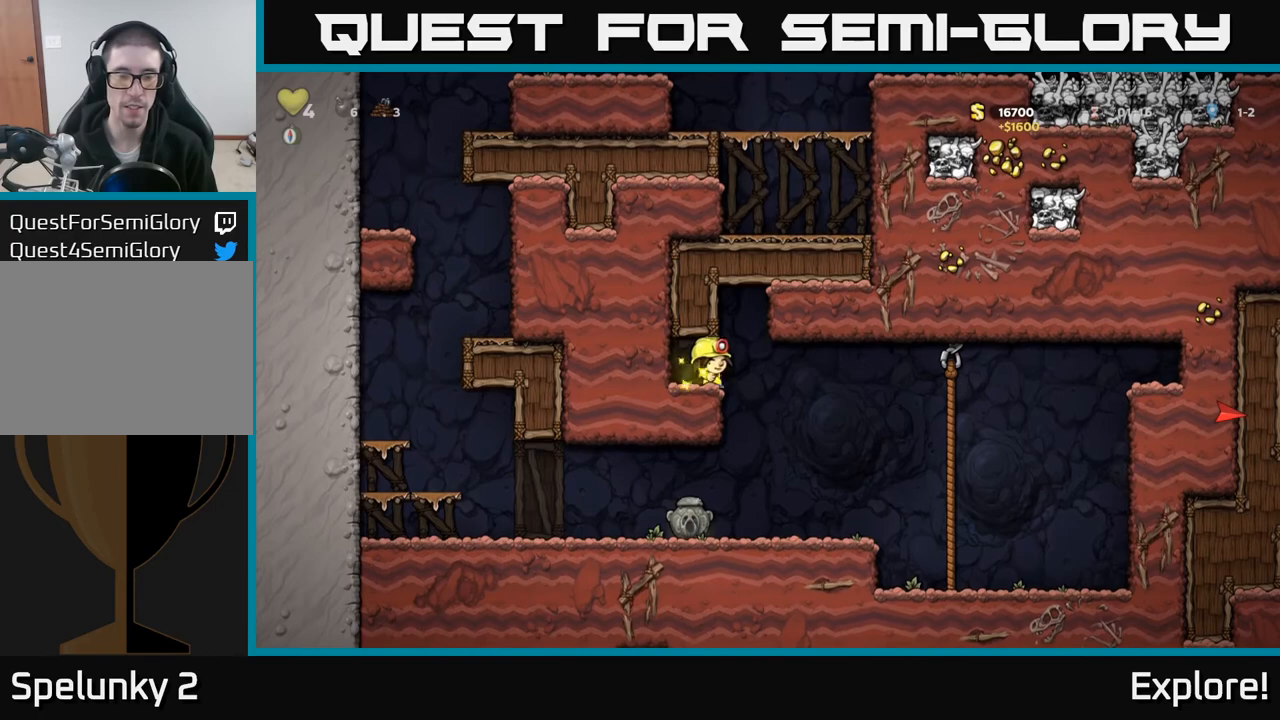
{"buttons": ["DPAD_LEFT"], "left_stick": "center", "right_stick": "center", "events": [[200, "DPAD_RIGHT", "up"], [283, "DPAD_LEFT", "down"]]}
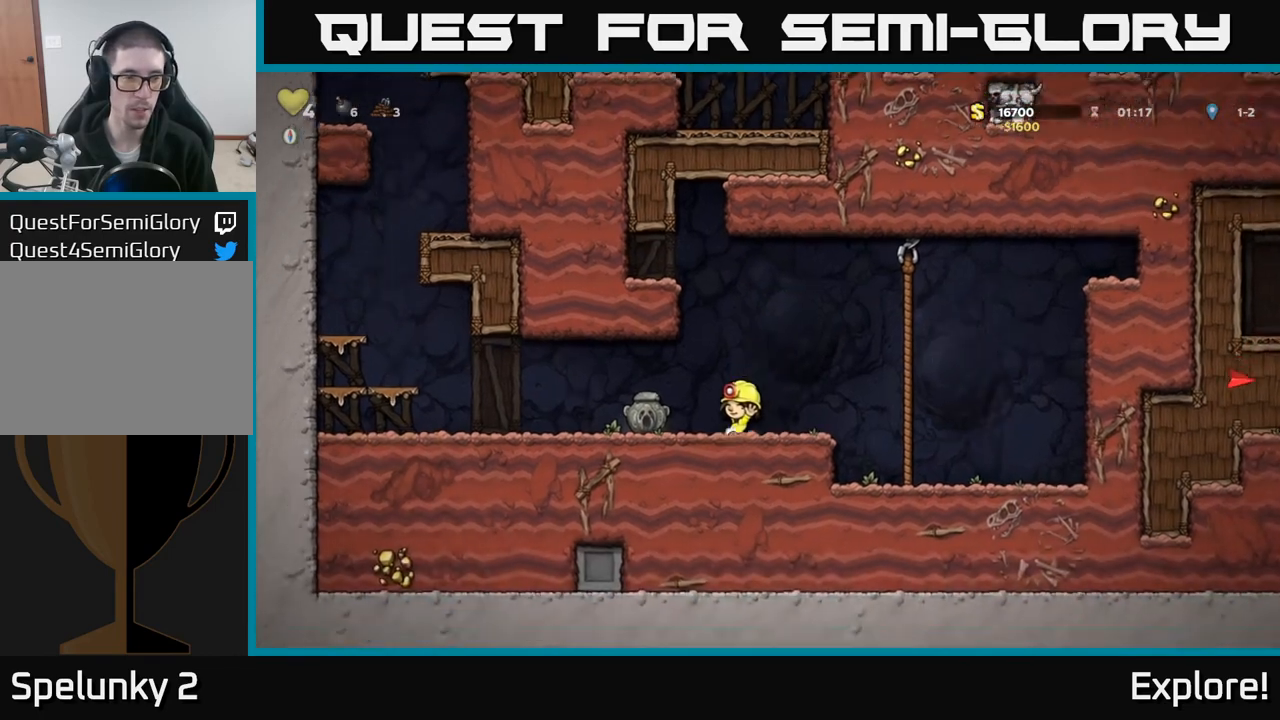
{"buttons": ["DPAD_LEFT"], "left_stick": "center", "right_stick": "center", "events": [[117, "DPAD_DOWN", "down"], [133, "DPAD_LEFT", "up"], [150, "X", "down"], [183, "DPAD_RIGHT", "down"], [217, "DPAD_RIGHT", "up"], [233, "X", "up"], [267, "DPAD_DOWN", "up"], [267, "DPAD_LEFT", "down"]]}
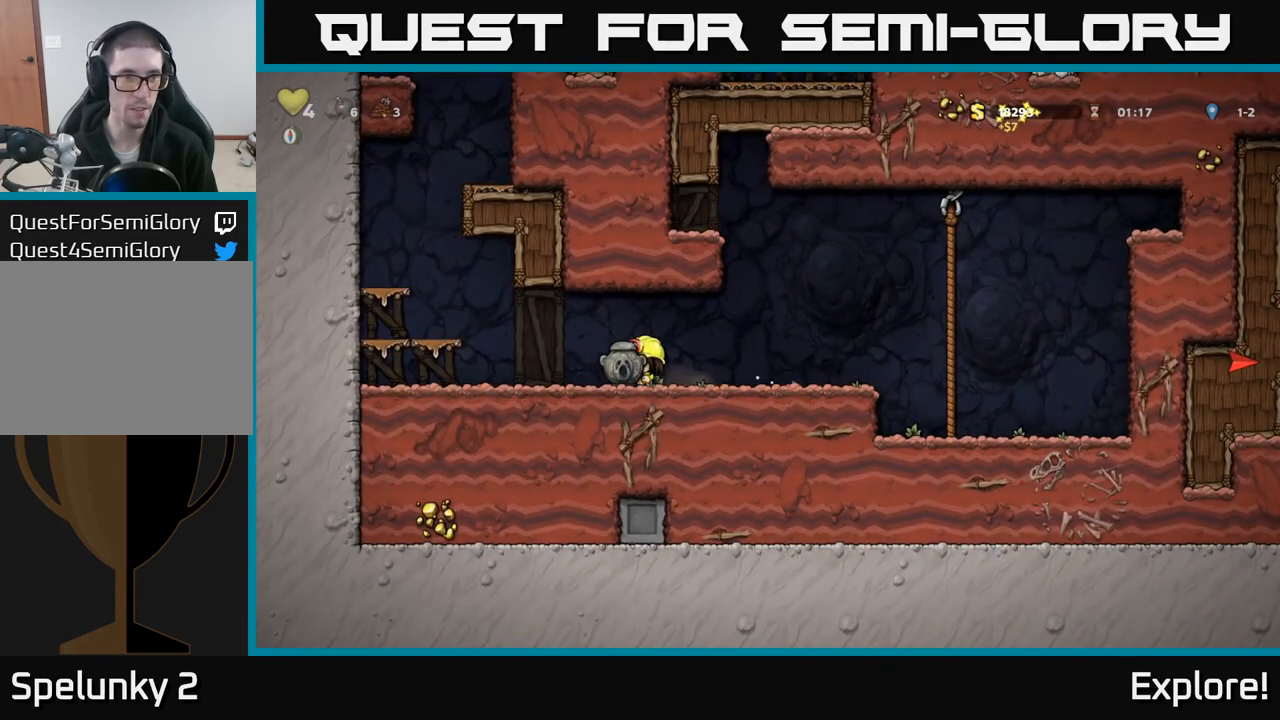
{"buttons": ["DPAD_LEFT"], "left_stick": "center", "right_stick": "center", "events": [[167, "A", "down"], [300, "A", "up"]]}
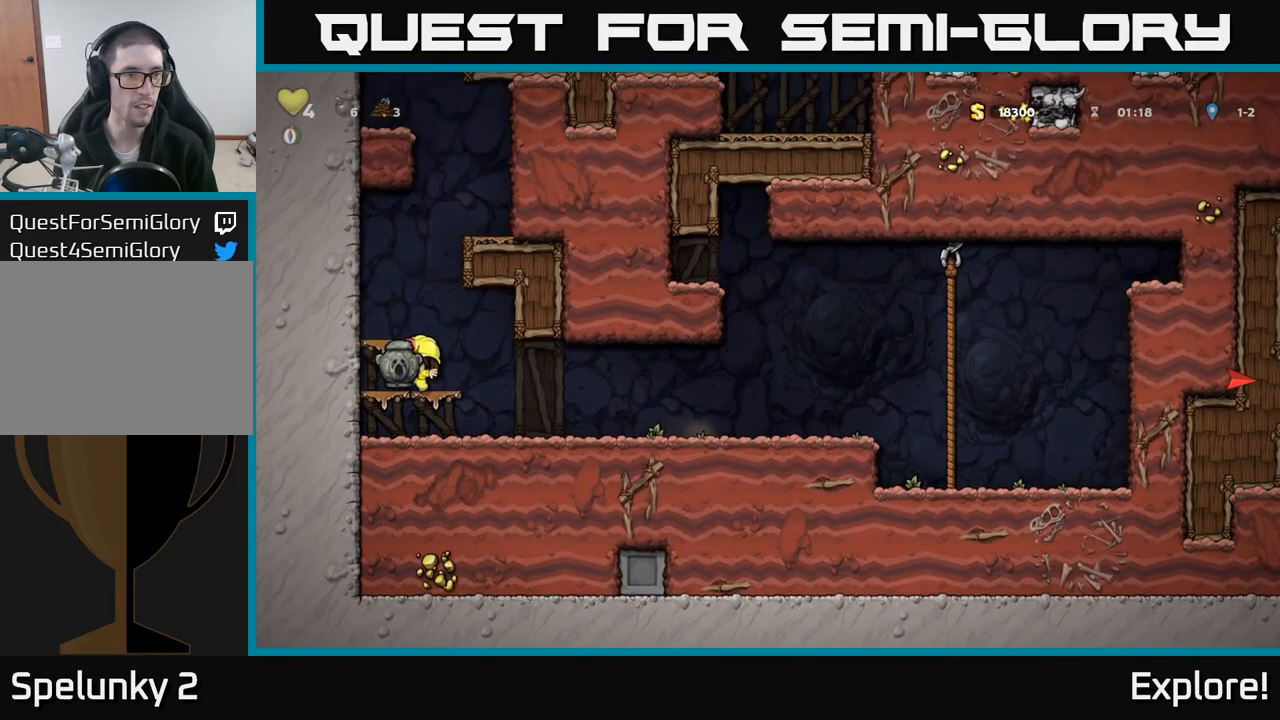
{"buttons": ["A", "DPAD_RIGHT"], "left_stick": "center", "right_stick": "center", "events": [[17, "A", "down"], [133, "A", "up"], [217, "DPAD_LEFT", "up"], [367, "DPAD_RIGHT", "down"], [417, "A", "down"]]}
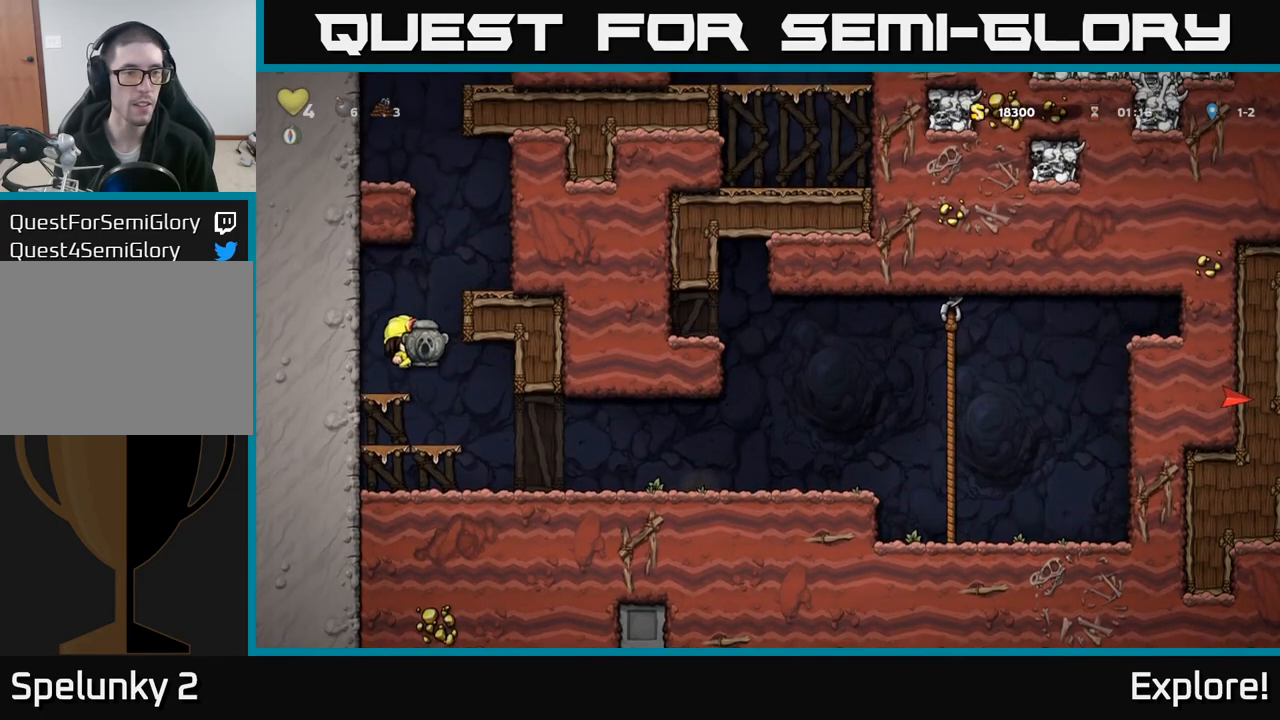
{"buttons": ["DPAD_RIGHT"], "left_stick": "center", "right_stick": "center", "events": [[83, "A", "up"], [217, "A", "down"], [350, "A", "up"]]}
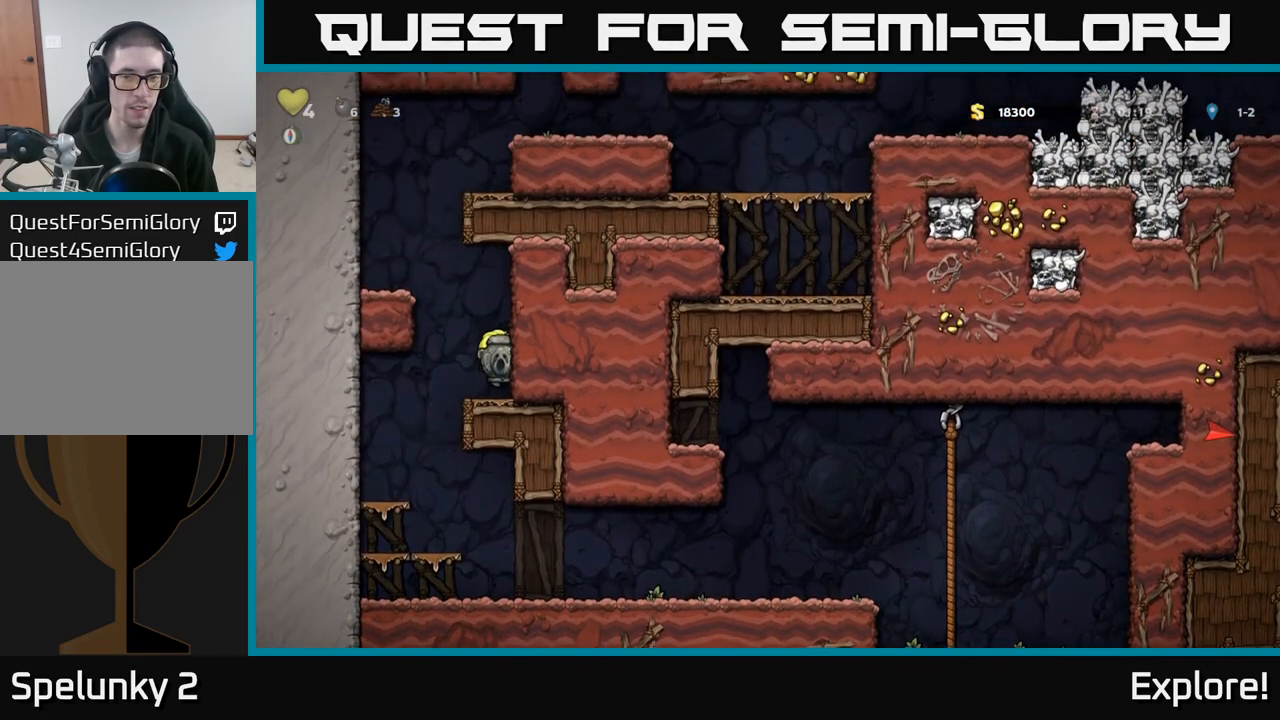
{"buttons": ["A", "DPAD_LEFT"], "left_stick": "center", "right_stick": "center", "events": [[17, "DPAD_RIGHT", "up"], [83, "DPAD_LEFT", "down"], [117, "A", "down"], [283, "A", "up"], [433, "A", "down"]]}
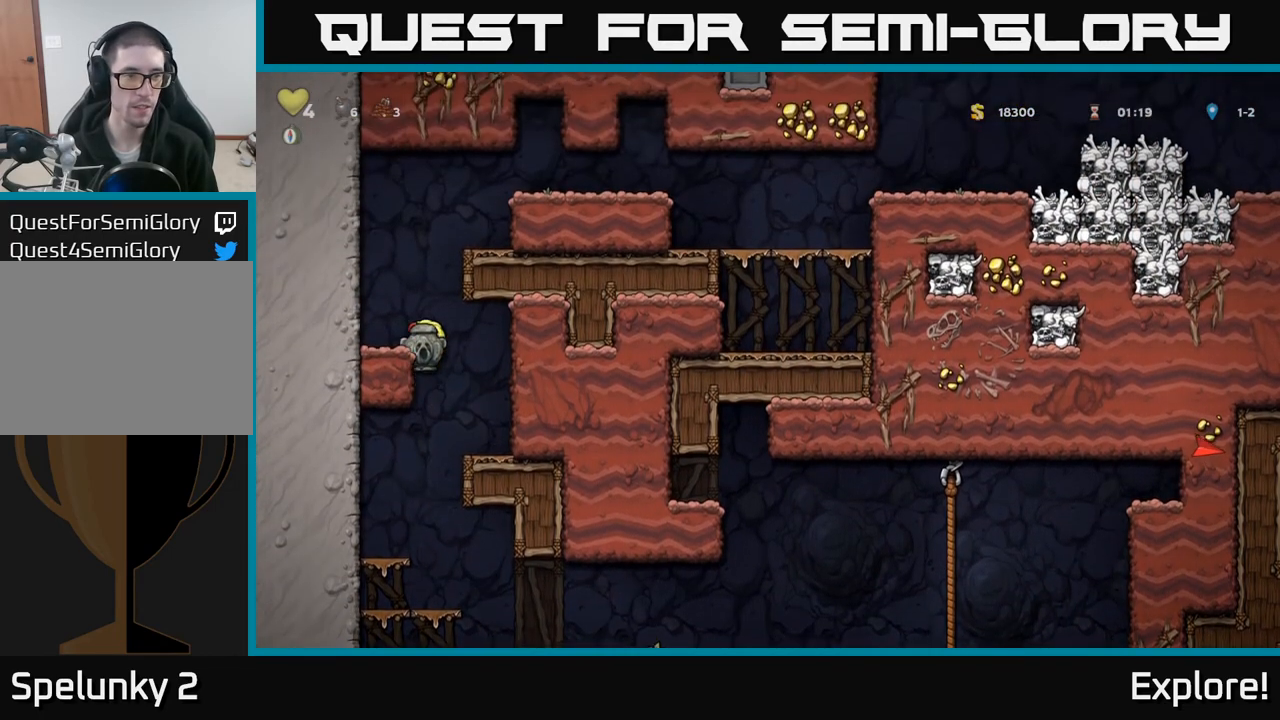
{"buttons": ["DPAD_RIGHT"], "left_stick": "center", "right_stick": "center", "events": [[50, "A", "up"], [150, "DPAD_LEFT", "up"], [300, "A", "down"], [300, "DPAD_RIGHT", "down"], [467, "A", "up"]]}
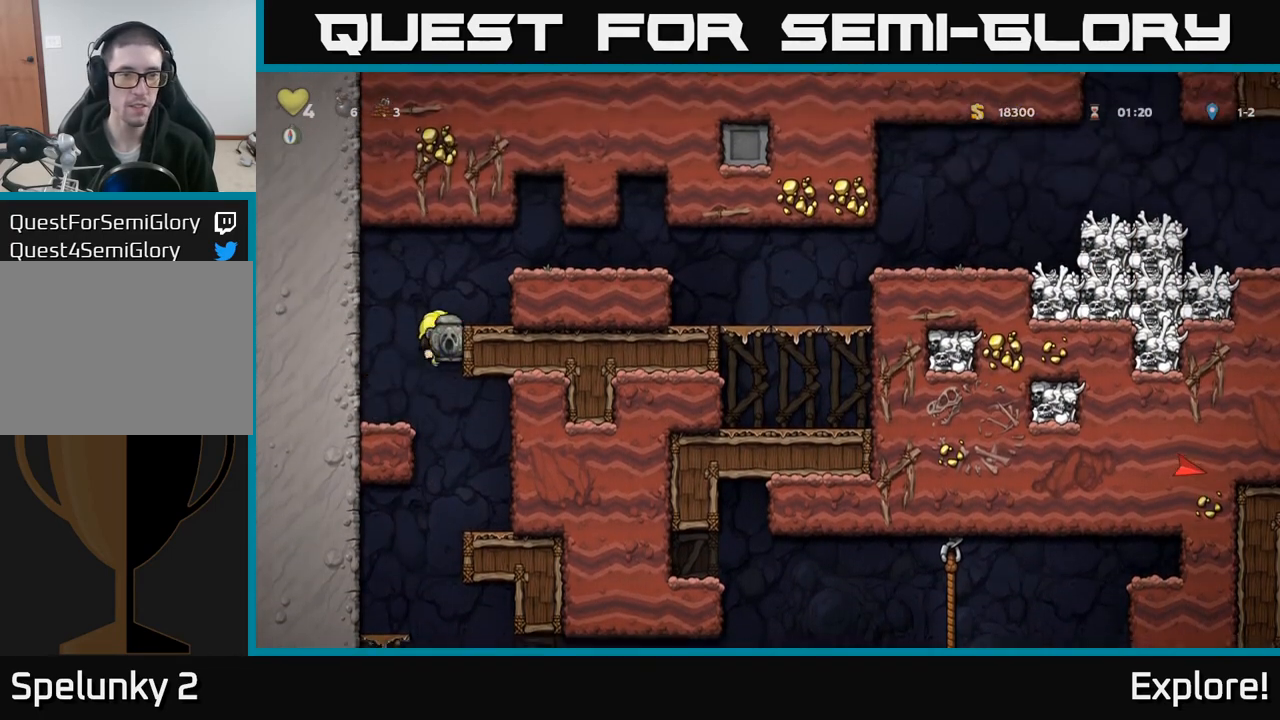
{"buttons": ["A", "DPAD_RIGHT"], "left_stick": "center", "right_stick": "center", "events": [[150, "A", "down"], [317, "A", "up"], [467, "A", "down"]]}
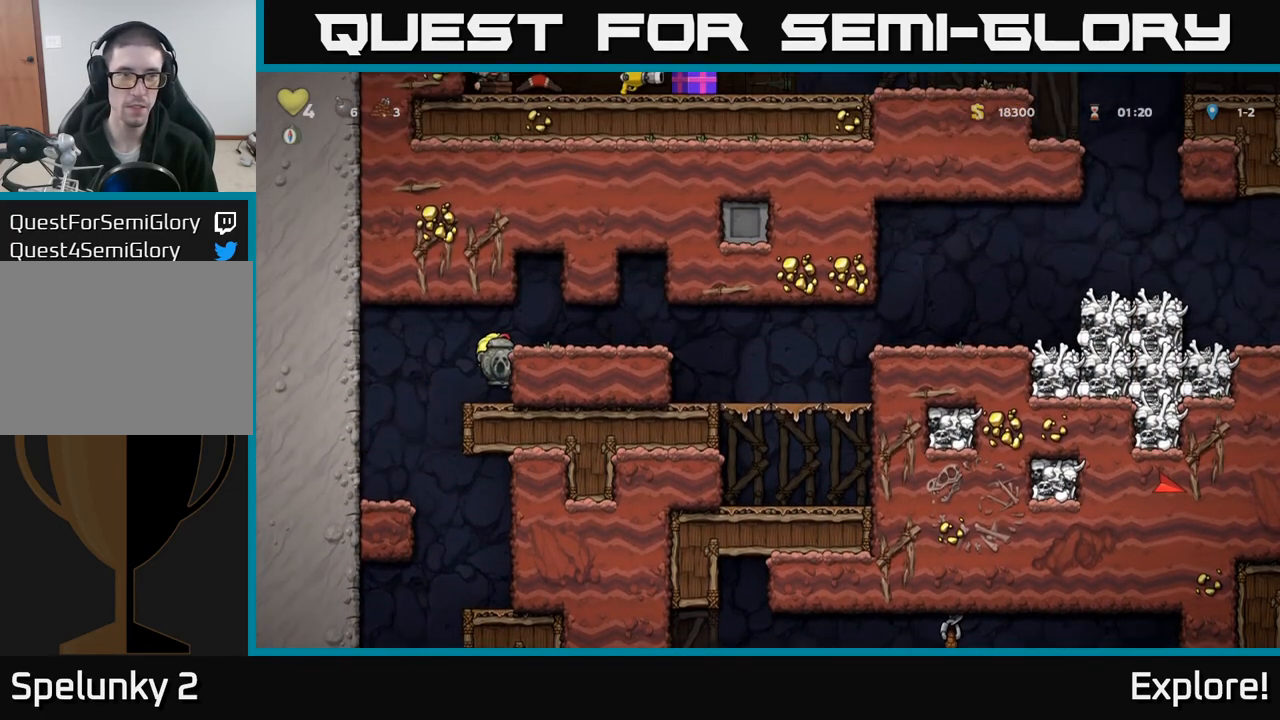
{"buttons": ["DPAD_RIGHT"], "left_stick": "center", "right_stick": "center", "events": [[100, "A", "up"]]}
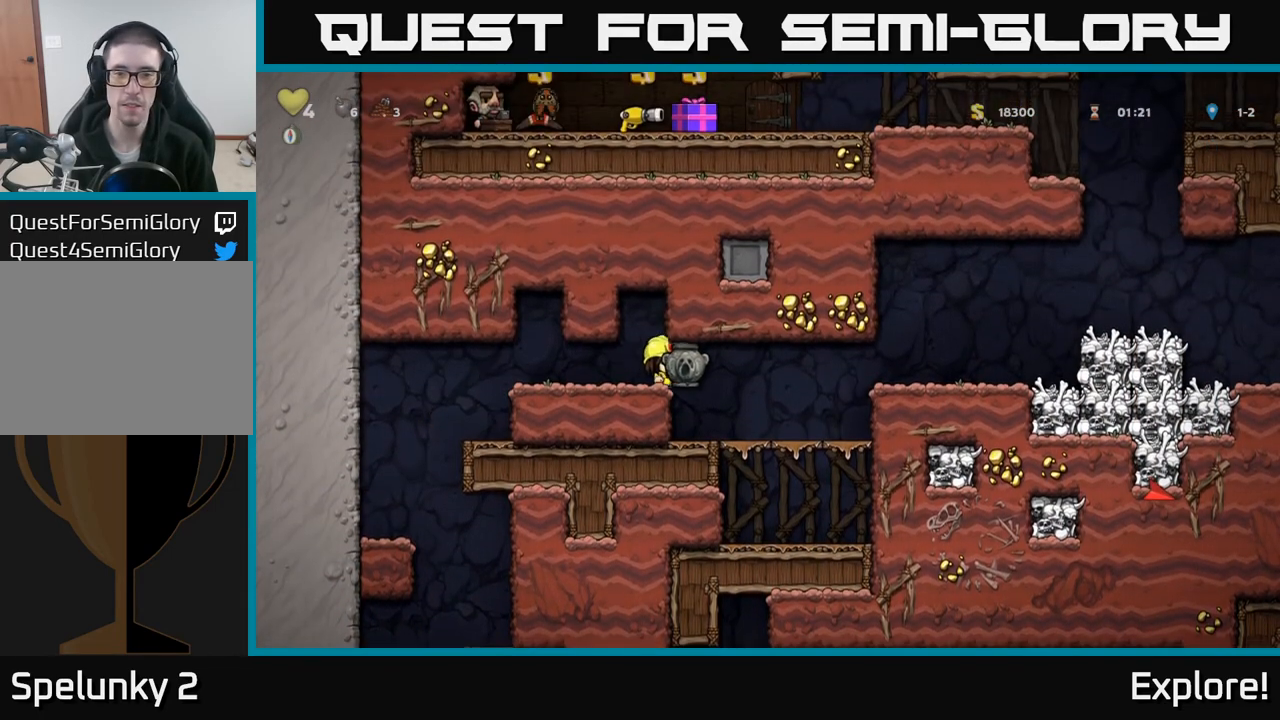
{"buttons": ["DPAD_RIGHT"], "left_stick": "center", "right_stick": "center", "events": [[100, "DPAD_RIGHT", "up"], [267, "DPAD_RIGHT", "down"], [333, "A", "down"], [483, "A", "up"]]}
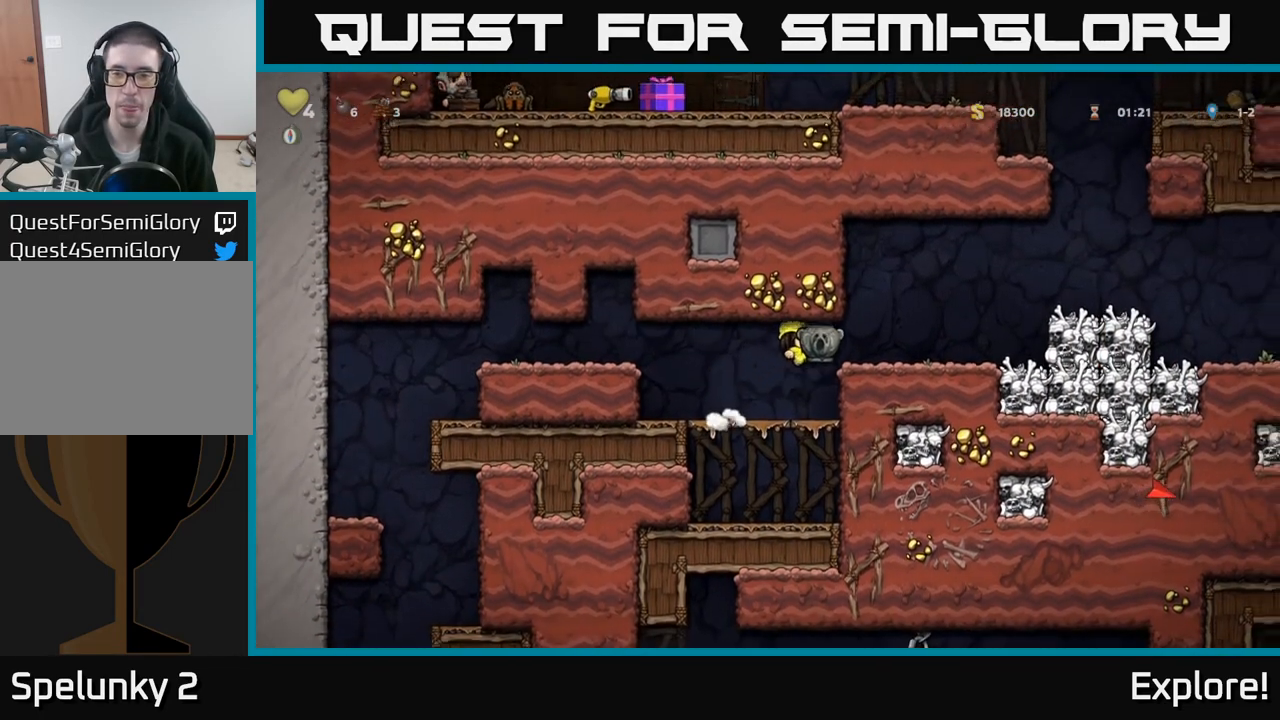
{"buttons": ["DPAD_RIGHT"], "left_stick": "center", "right_stick": "center", "events": [[300, "A", "down"], [450, "A", "up"]]}
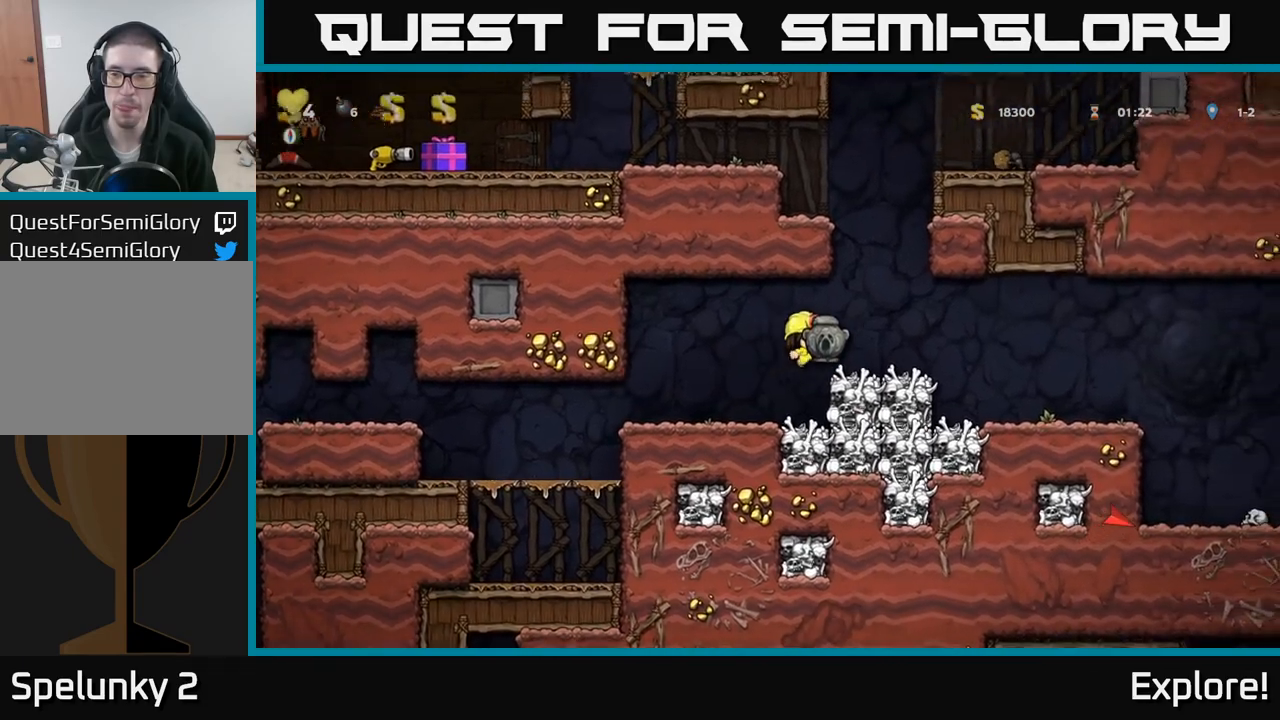
{"buttons": ["DPAD_RIGHT"], "left_stick": "center", "right_stick": "center", "events": []}
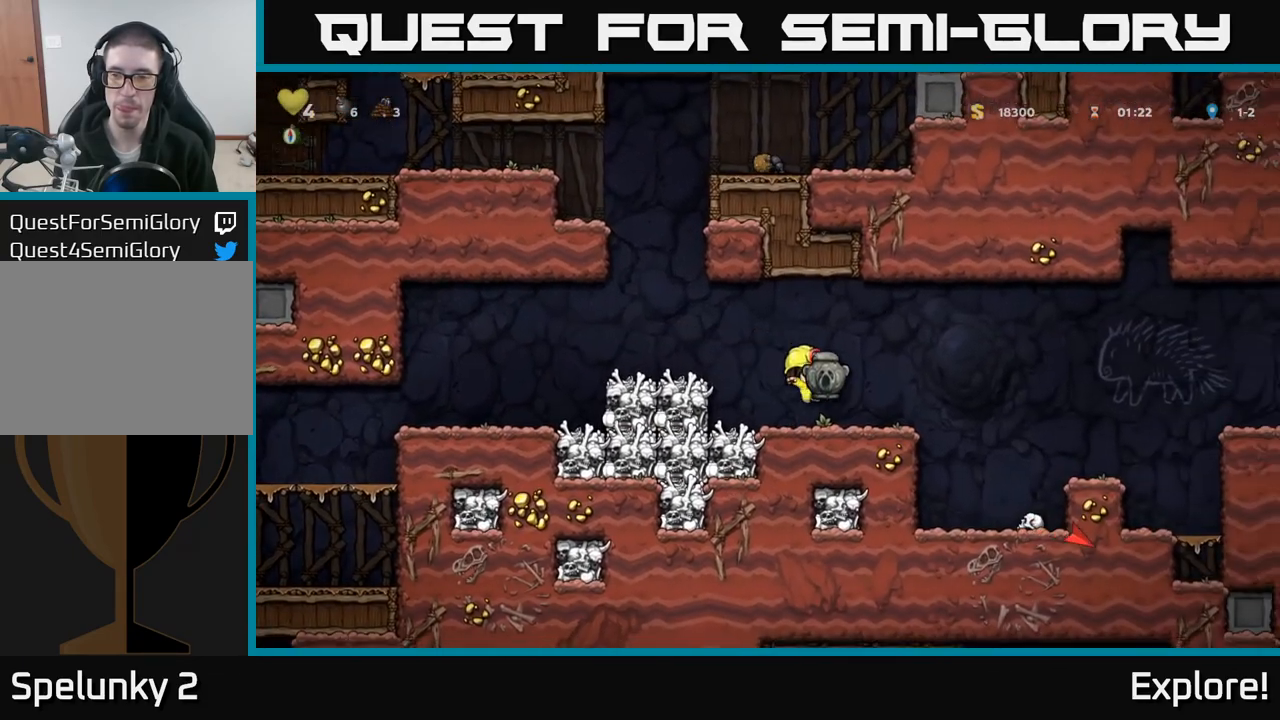
{"buttons": [], "left_stick": "center", "right_stick": "center", "events": [[167, "A", "down"], [250, "A", "up"], [483, "DPAD_RIGHT", "up"]]}
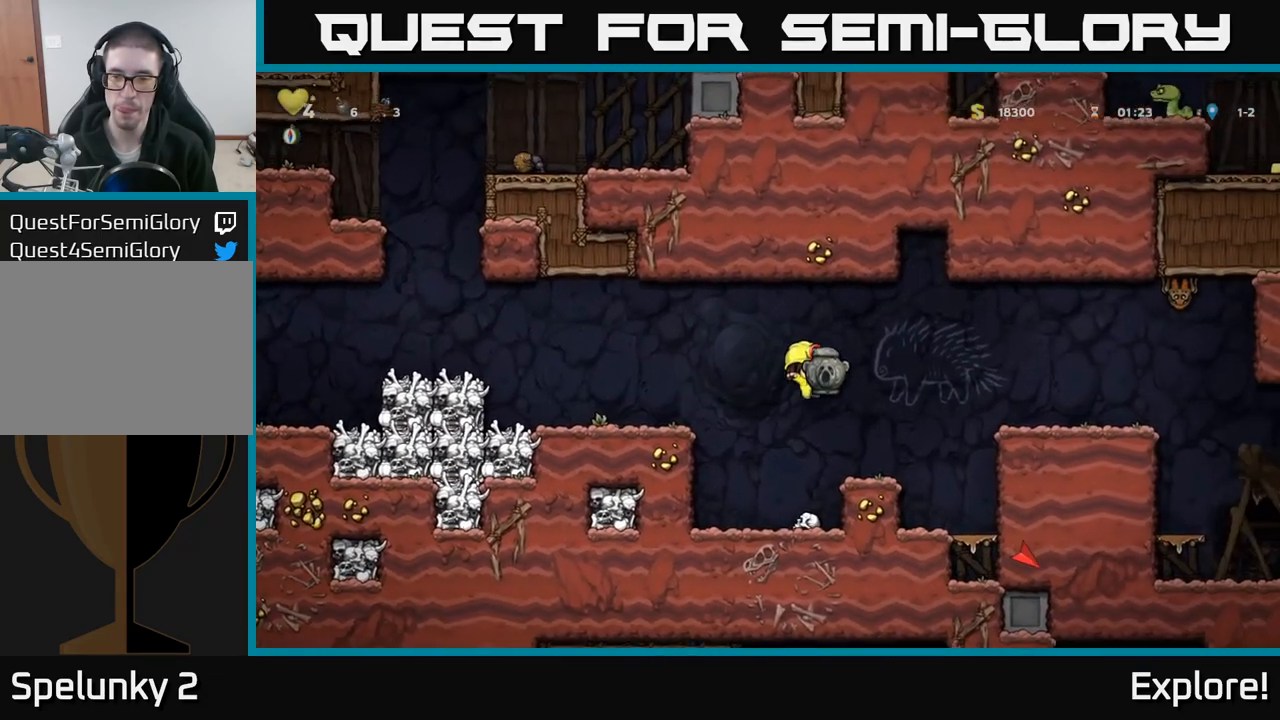
{"buttons": ["DPAD_RIGHT"], "left_stick": "center", "right_stick": "center", "events": [[133, "DPAD_RIGHT", "down"], [233, "A", "down"], [400, "A", "up"]]}
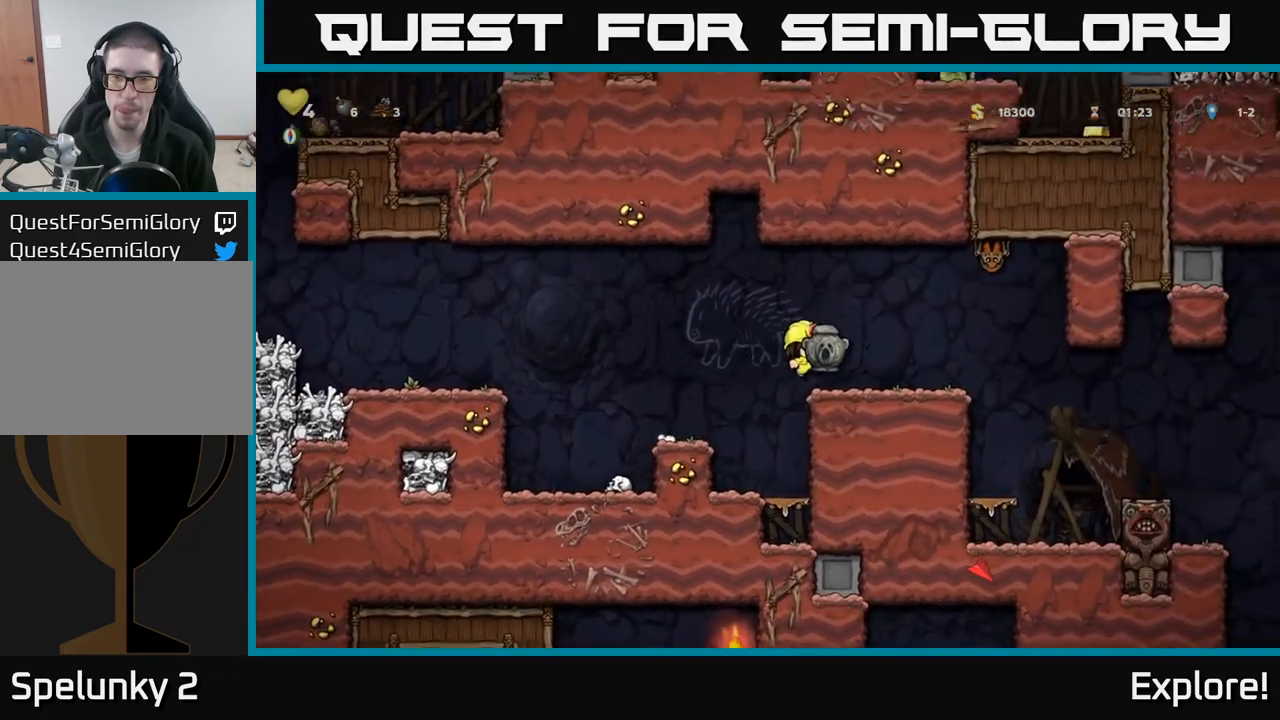
{"buttons": ["DPAD_RIGHT"], "left_stick": "center", "right_stick": "center", "events": []}
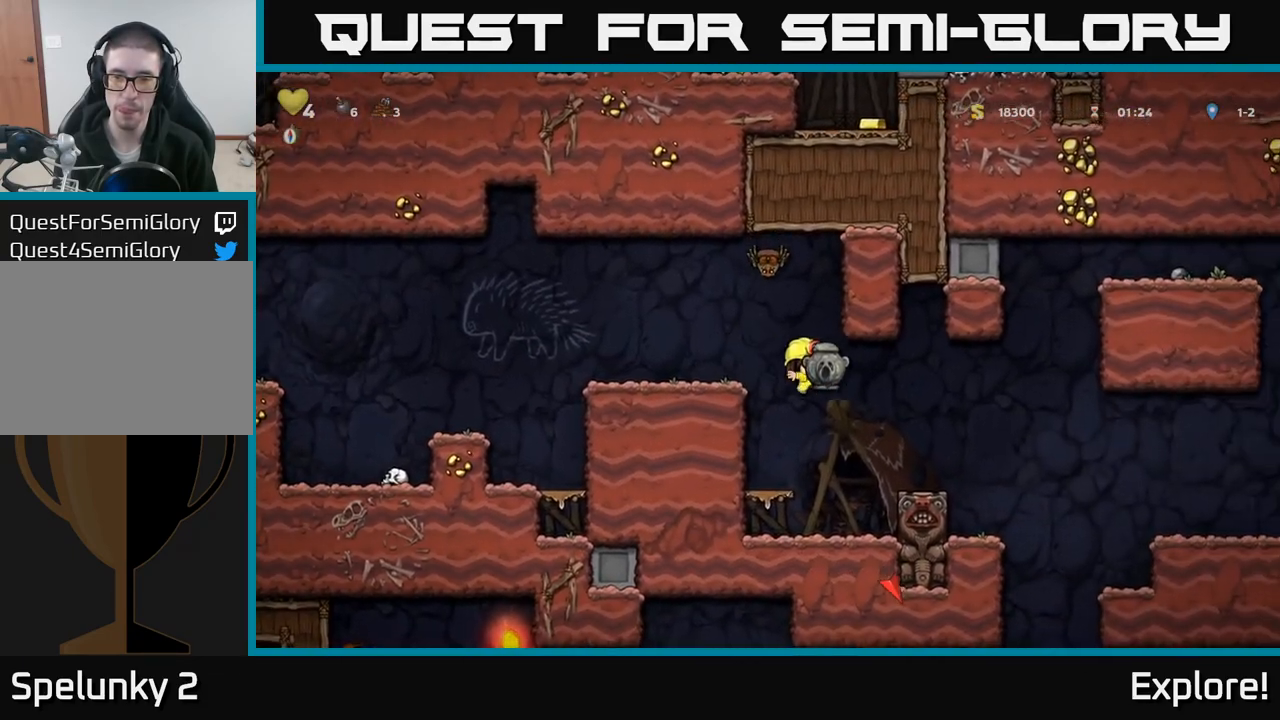
{"buttons": ["DPAD_RIGHT"], "left_stick": "center", "right_stick": "center", "events": [[167, "DPAD_RIGHT", "up"], [250, "DPAD_RIGHT", "down"], [333, "A", "down"], [417, "A", "up"]]}
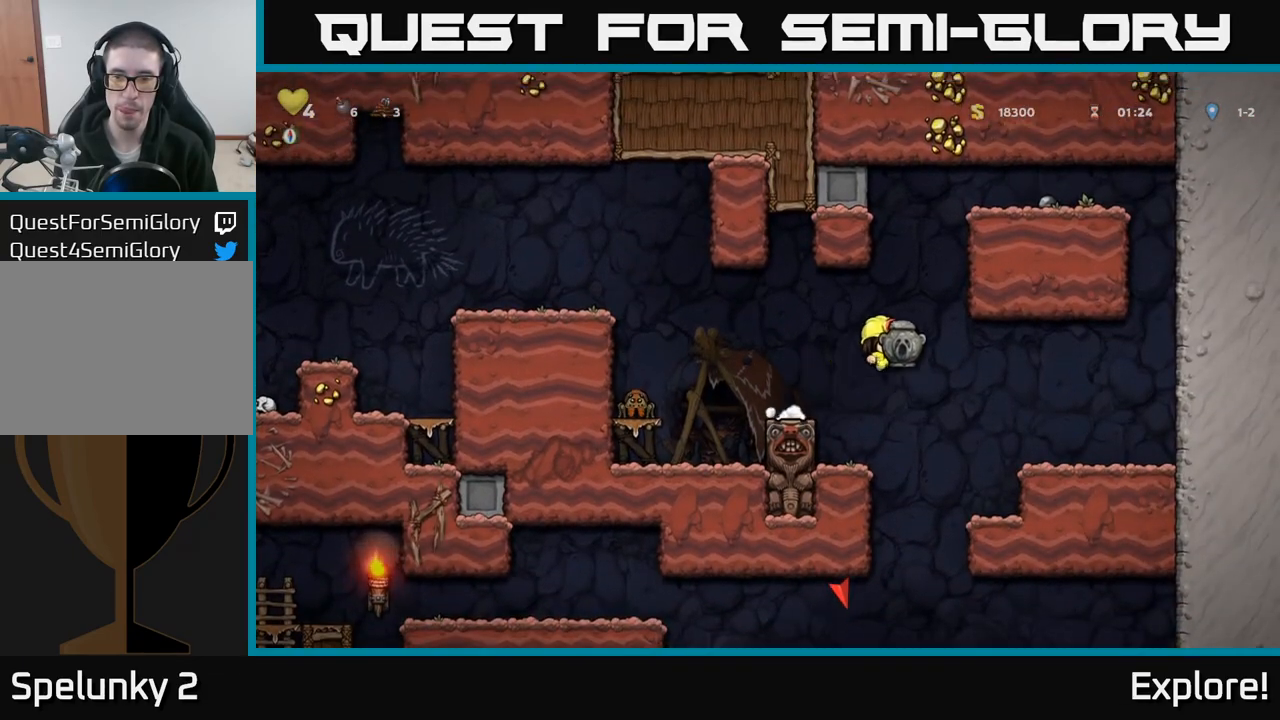
{"buttons": ["DPAD_LEFT"], "left_stick": "center", "right_stick": "center", "events": [[333, "DPAD_RIGHT", "up"], [400, "DPAD_LEFT", "down"]]}
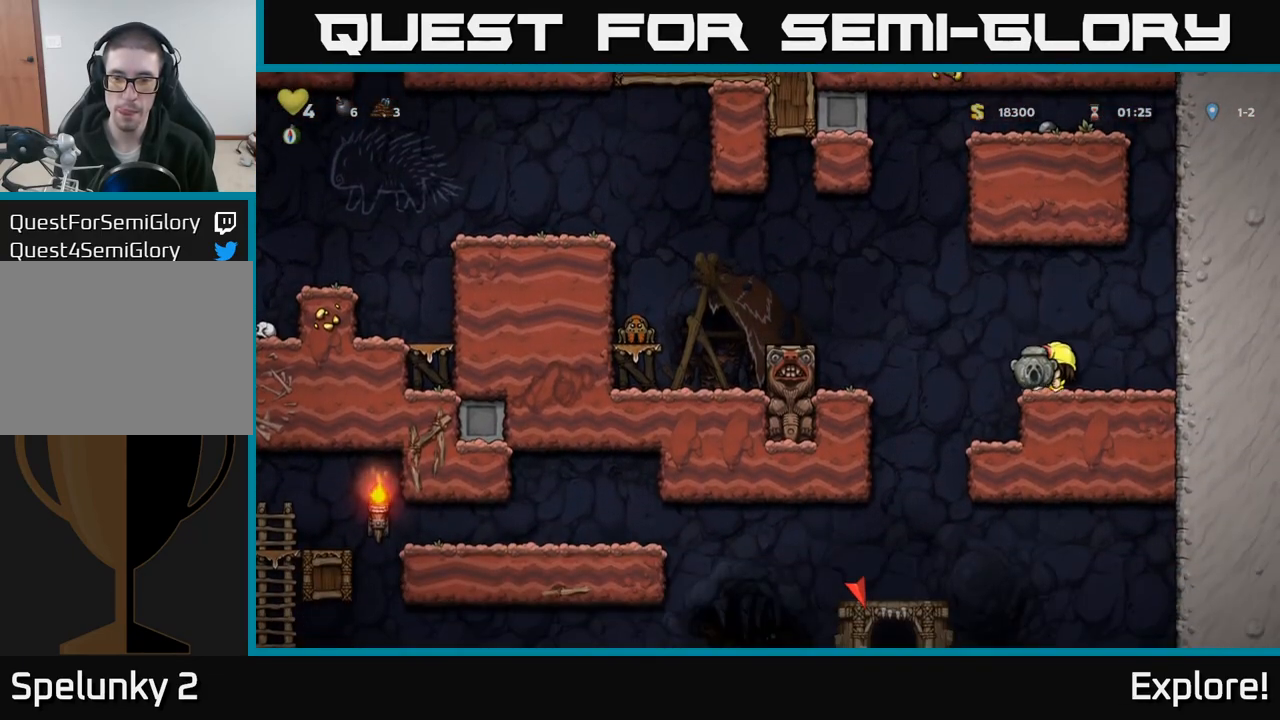
{"buttons": ["DPAD_LEFT"], "left_stick": "center", "right_stick": "center", "events": [[167, "DPAD_LEFT", "up"], [200, "DPAD_RIGHT", "down"], [317, "DPAD_RIGHT", "up"], [467, "DPAD_LEFT", "down"]]}
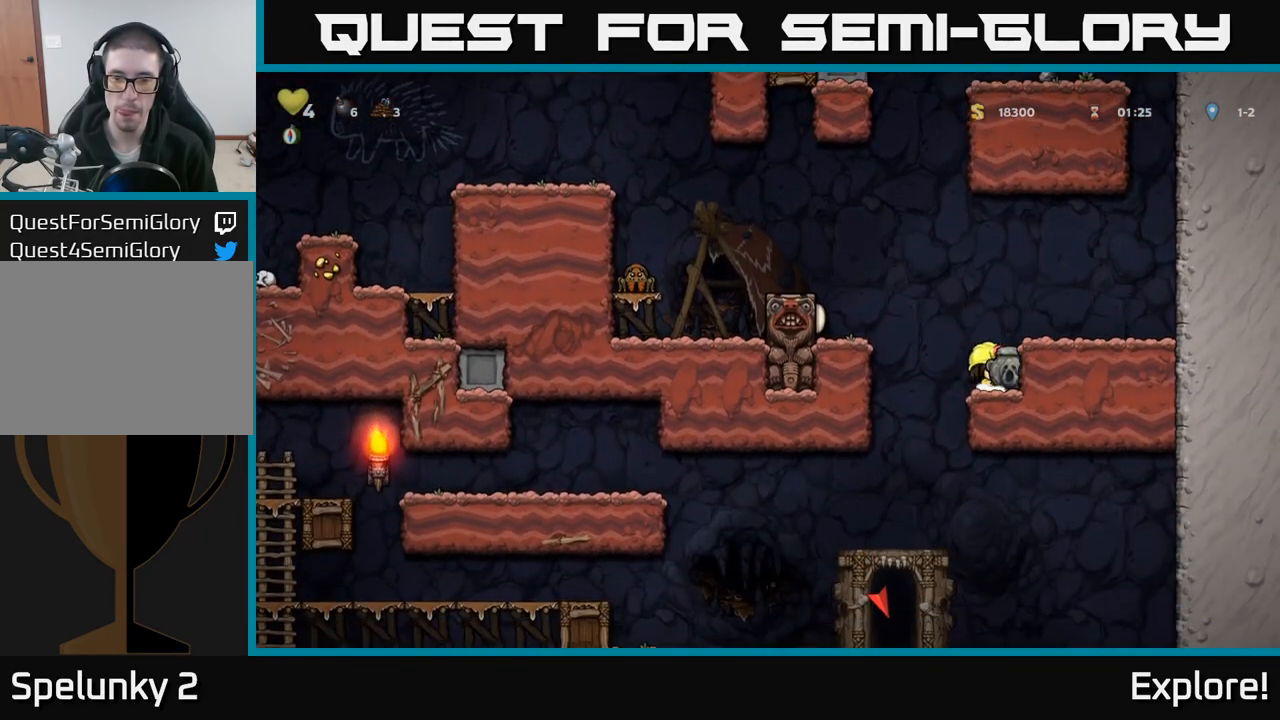
{"buttons": ["DPAD_DOWN"], "left_stick": "center", "right_stick": "center", "events": [[133, "DPAD_LEFT", "up"], [167, "DPAD_RIGHT", "down"], [367, "DPAD_DOWN", "down"], [383, "DPAD_RIGHT", "up"]]}
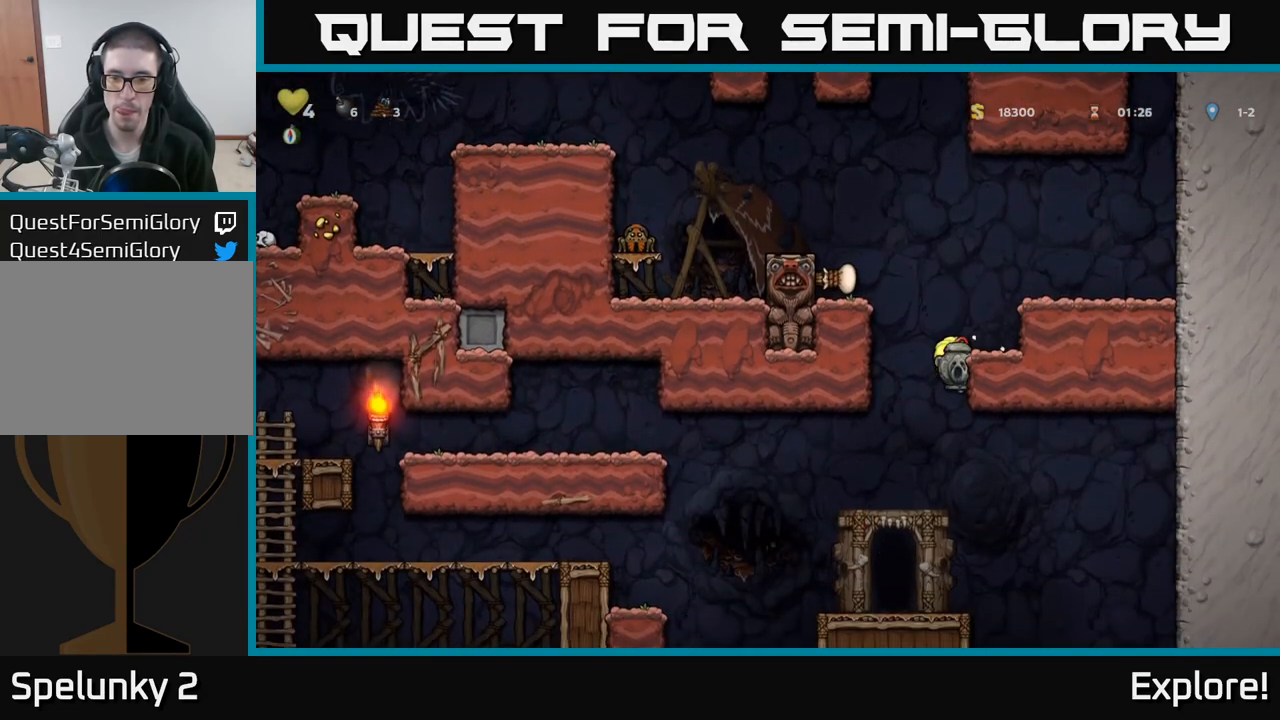
{"buttons": [], "left_stick": "center", "right_stick": "center", "events": [[17, "A", "down"], [117, "A", "up"], [200, "DPAD_DOWN", "up"], [267, "DPAD_LEFT", "down"], [367, "DPAD_LEFT", "up"]]}
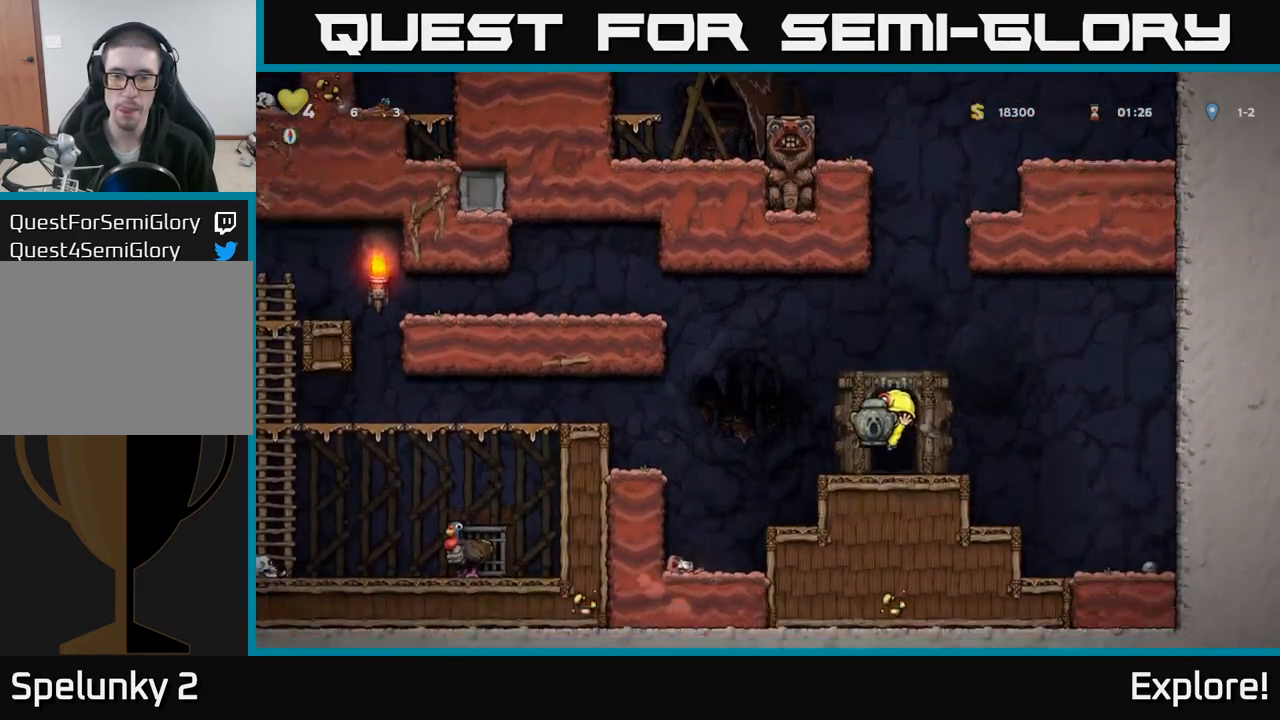
{"buttons": ["DPAD_RIGHT"], "left_stick": "center", "right_stick": "center", "events": [[433, "DPAD_RIGHT", "down"]]}